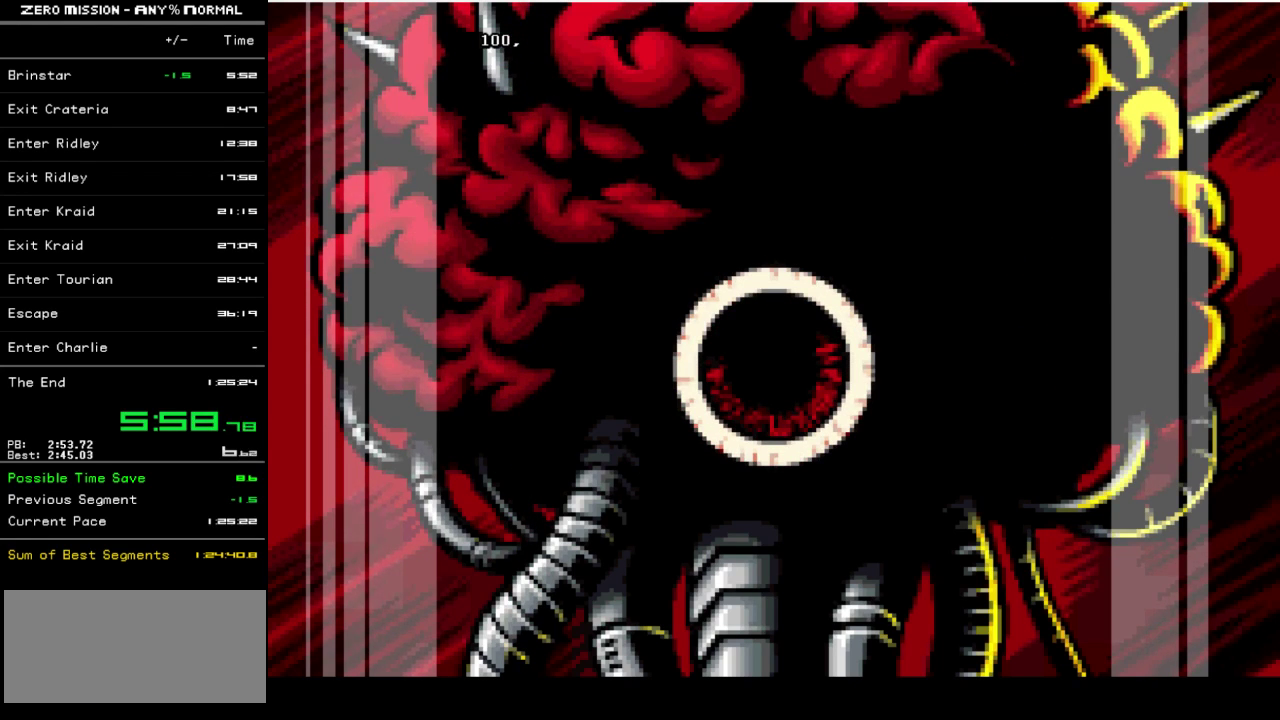
Gameplay with a controller (Nintendo layout); each line is a JSON object with the inputs held at the frame after it. "events" lists button and stick changes between this image and that frame as [ms after this image, input, new state], when the widget could be followed in between. Not read: L3 R3.
{"buttons": ["B"], "events": [[50, "B", "down"], [100, "B", "up"], [183, "B", "down"], [267, "B", "up"], [317, "B", "down"], [383, "B", "up"], [483, "B", "down"]]}
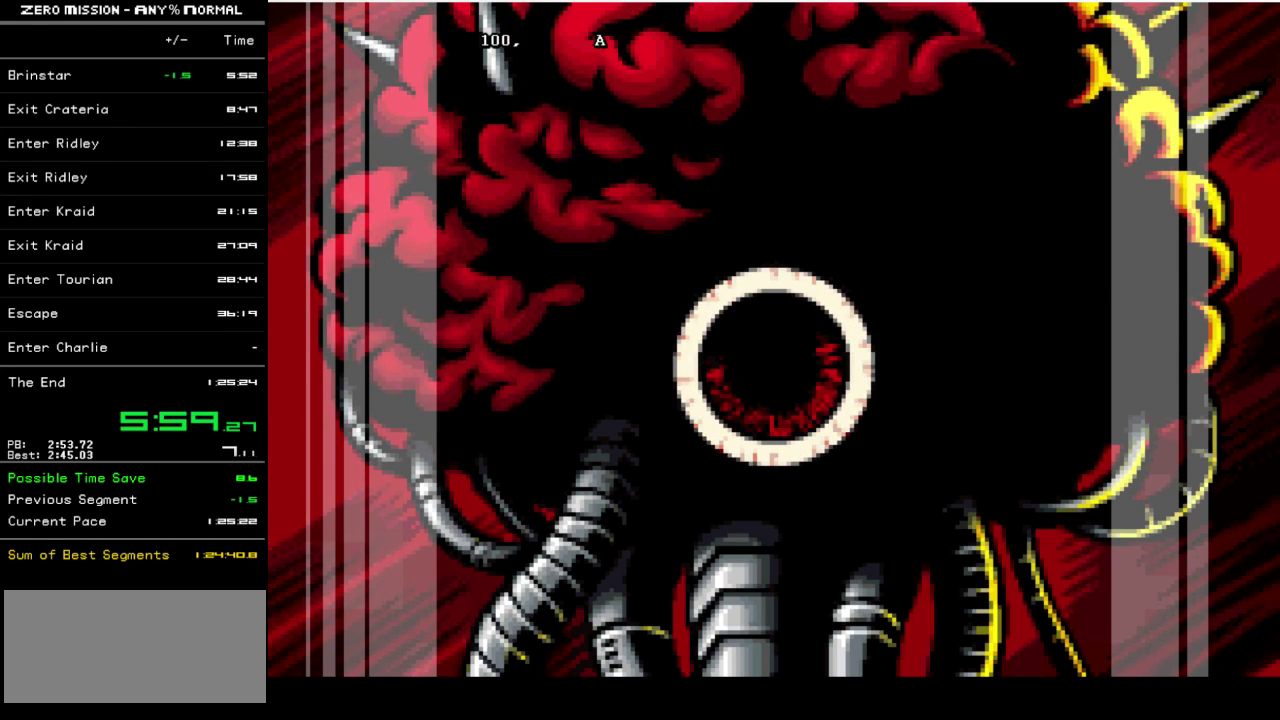
{"buttons": [], "events": [[50, "B", "up"]]}
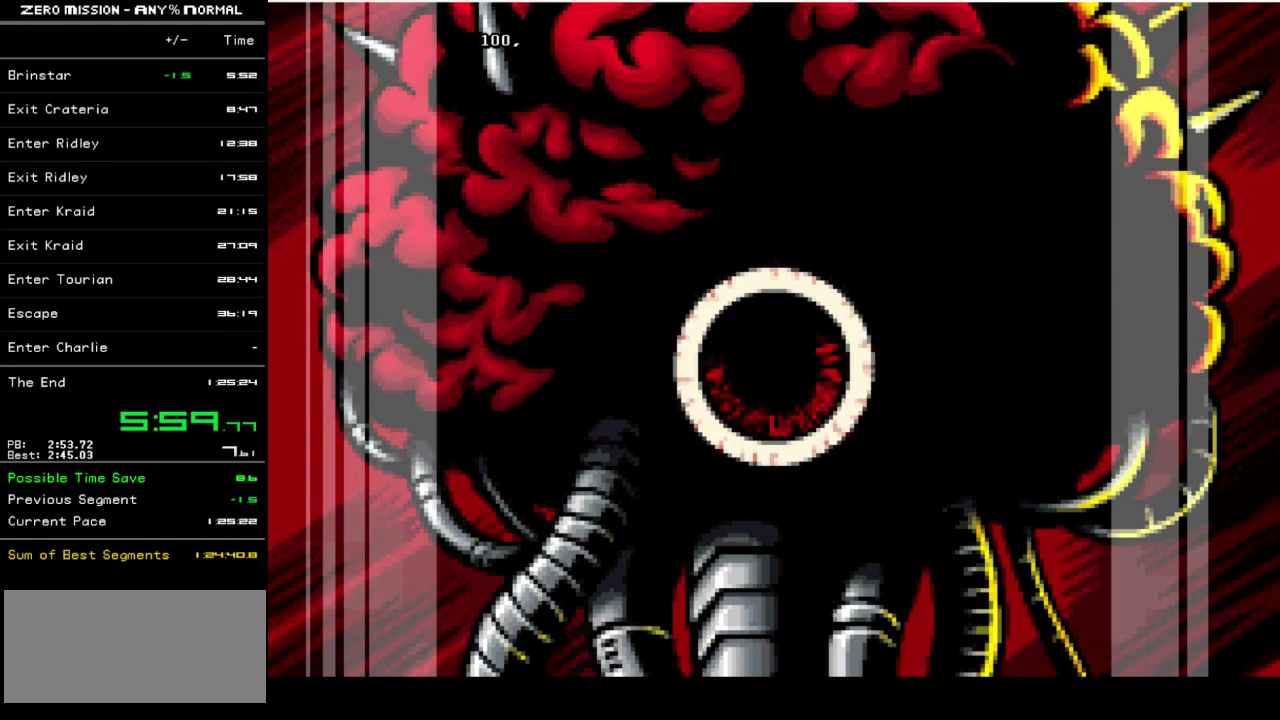
{"buttons": ["B"], "events": [[17, "B", "down"], [83, "B", "up"], [183, "B", "down"], [250, "B", "up"], [350, "B", "down"], [417, "B", "up"], [483, "B", "down"]]}
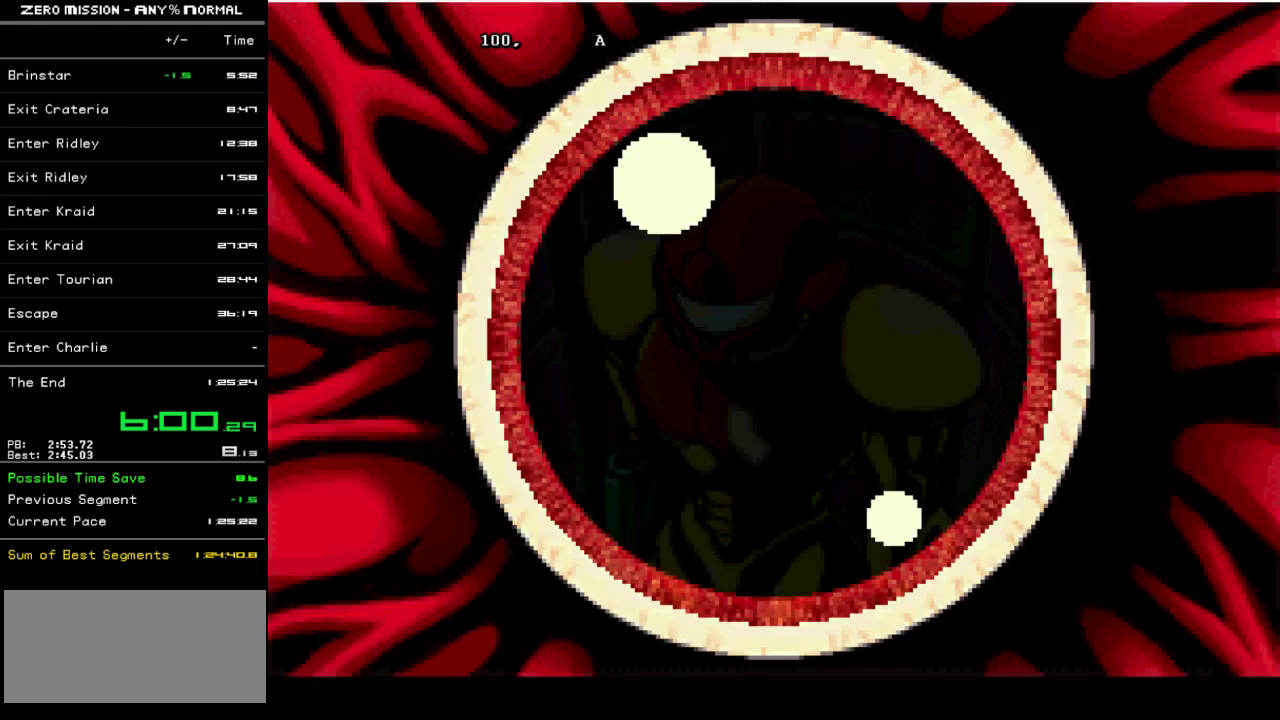
{"buttons": [], "events": [[50, "B", "up"], [150, "B", "down"], [217, "B", "up"]]}
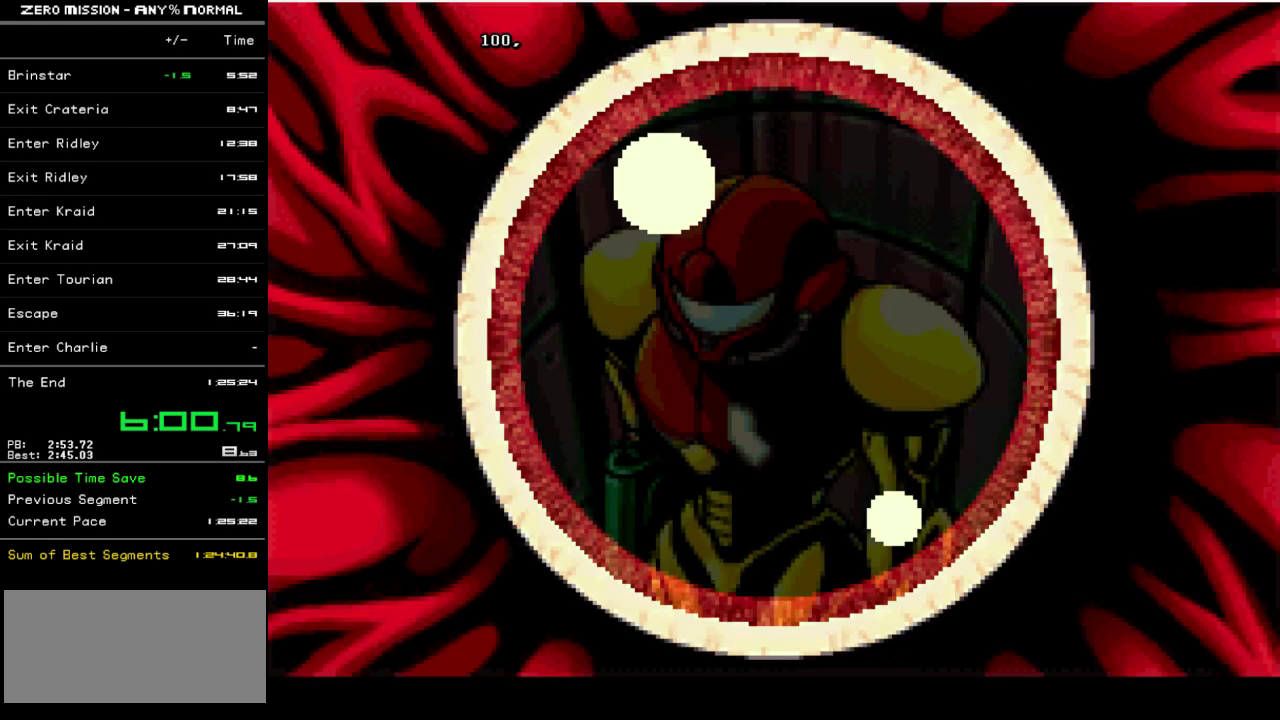
{"buttons": [], "events": [[367, "B", "down"], [467, "B", "up"]]}
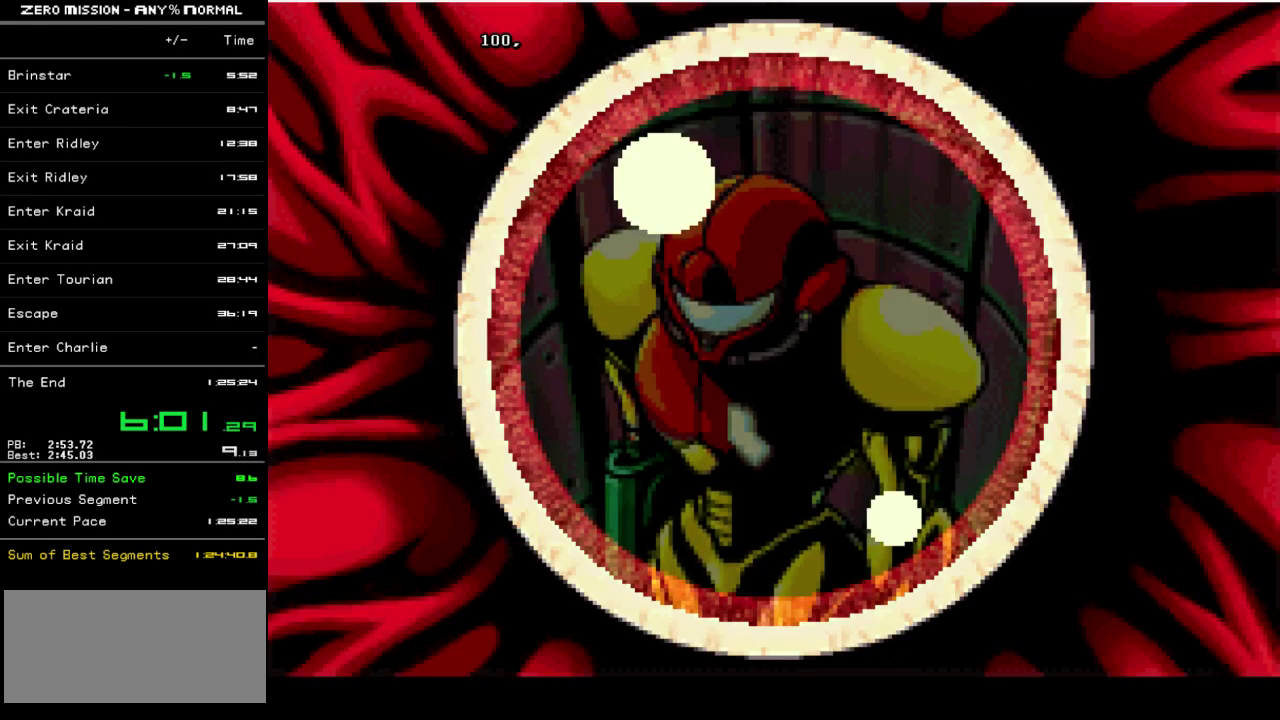
{"buttons": [], "events": [[67, "B", "down"], [167, "B", "up"], [267, "B", "down"], [333, "B", "up"], [400, "B", "down"], [500, "B", "up"]]}
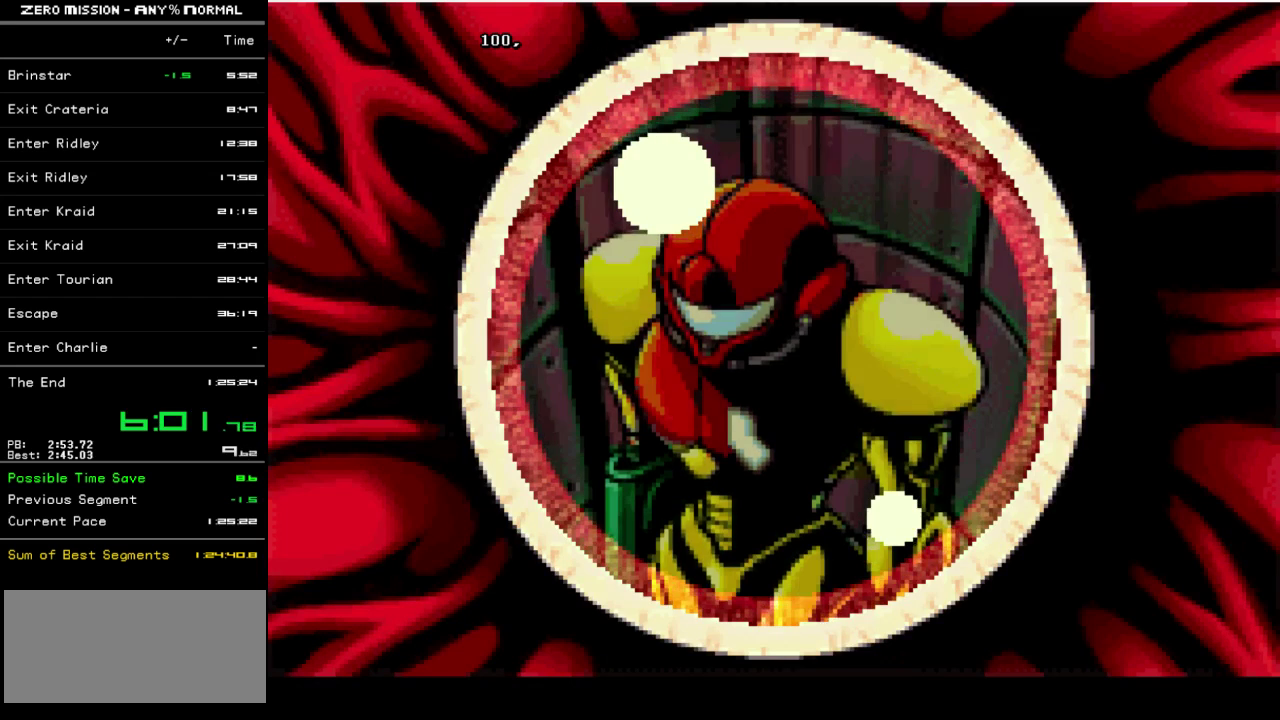
{"buttons": [], "events": [[67, "B", "down"], [167, "B", "up"], [233, "B", "down"], [333, "B", "up"], [400, "B", "down"], [467, "B", "up"]]}
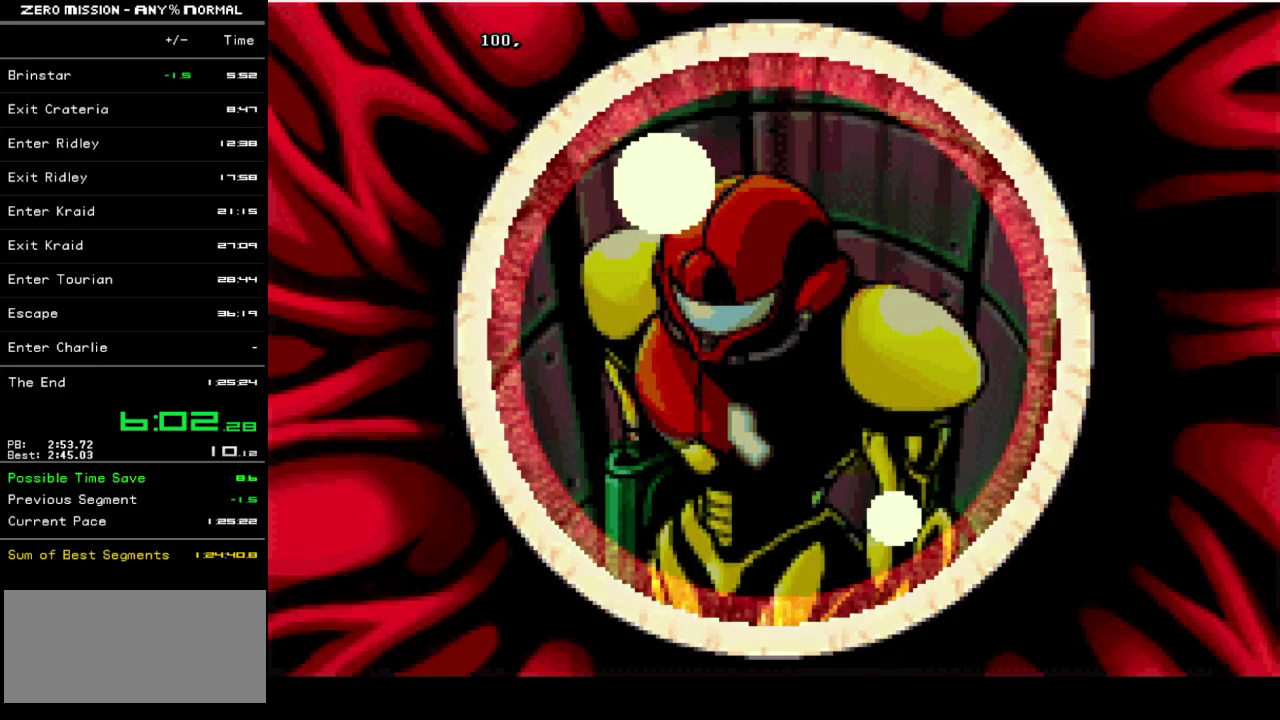
{"buttons": ["B"], "events": [[333, "B", "down"], [400, "B", "up"], [467, "B", "down"]]}
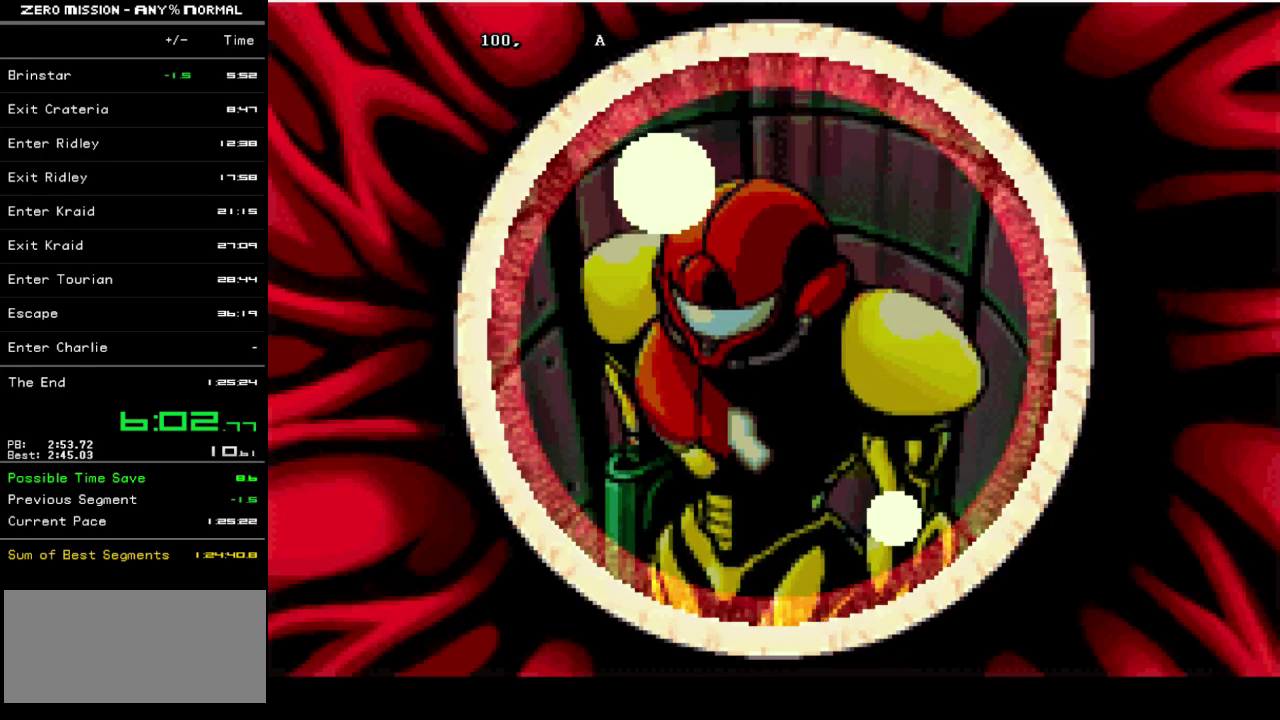
{"buttons": [], "events": [[33, "B", "up"], [133, "B", "down"], [200, "B", "up"], [267, "B", "down"], [333, "B", "up"]]}
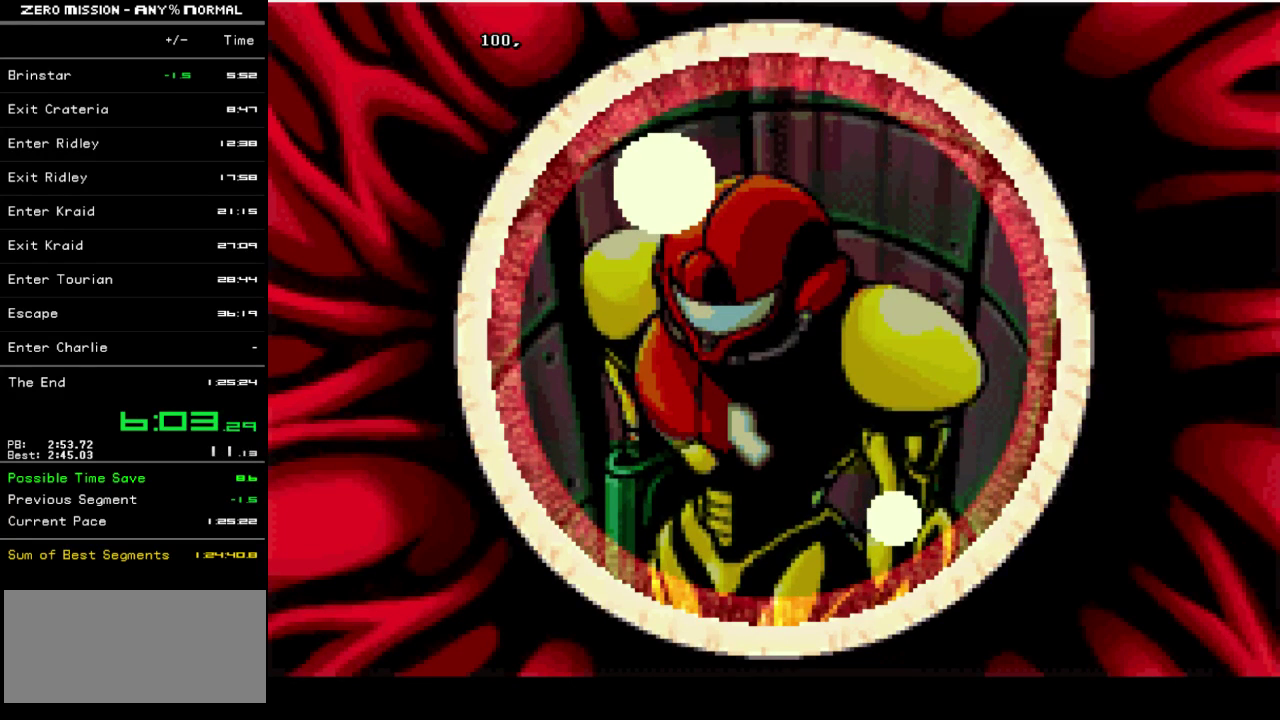
{"buttons": ["B"]}
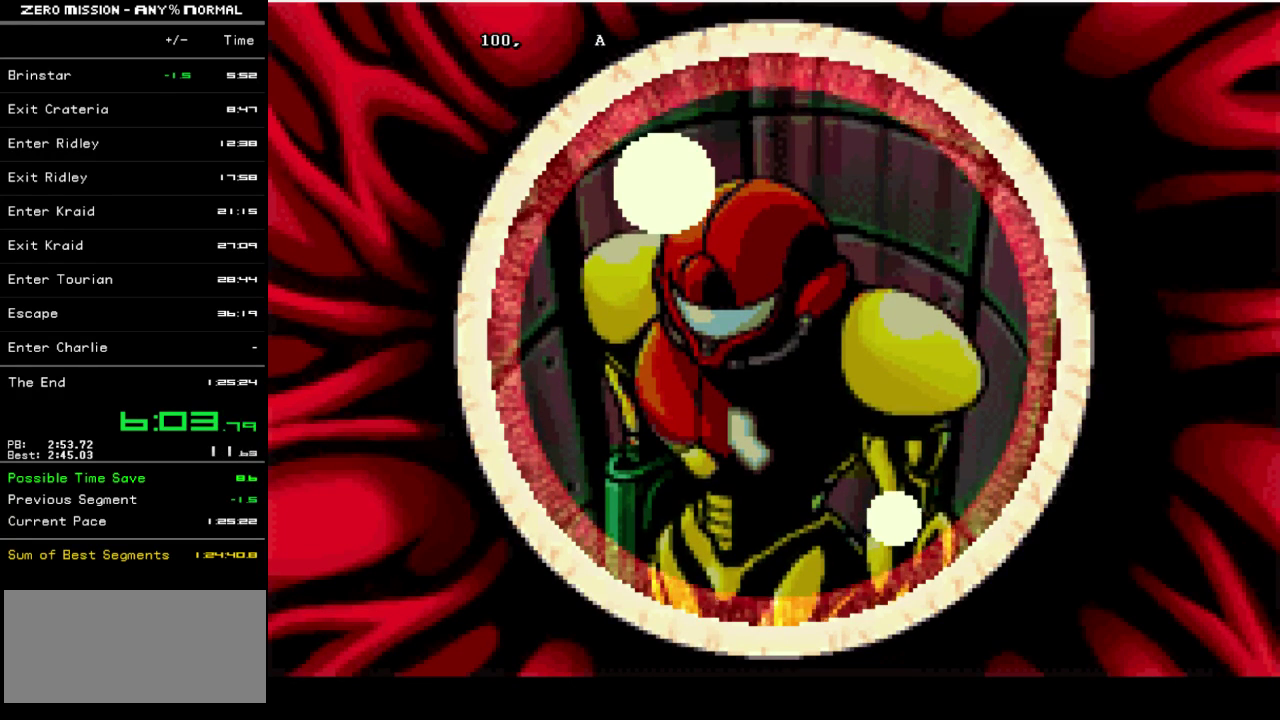
{"buttons": []}
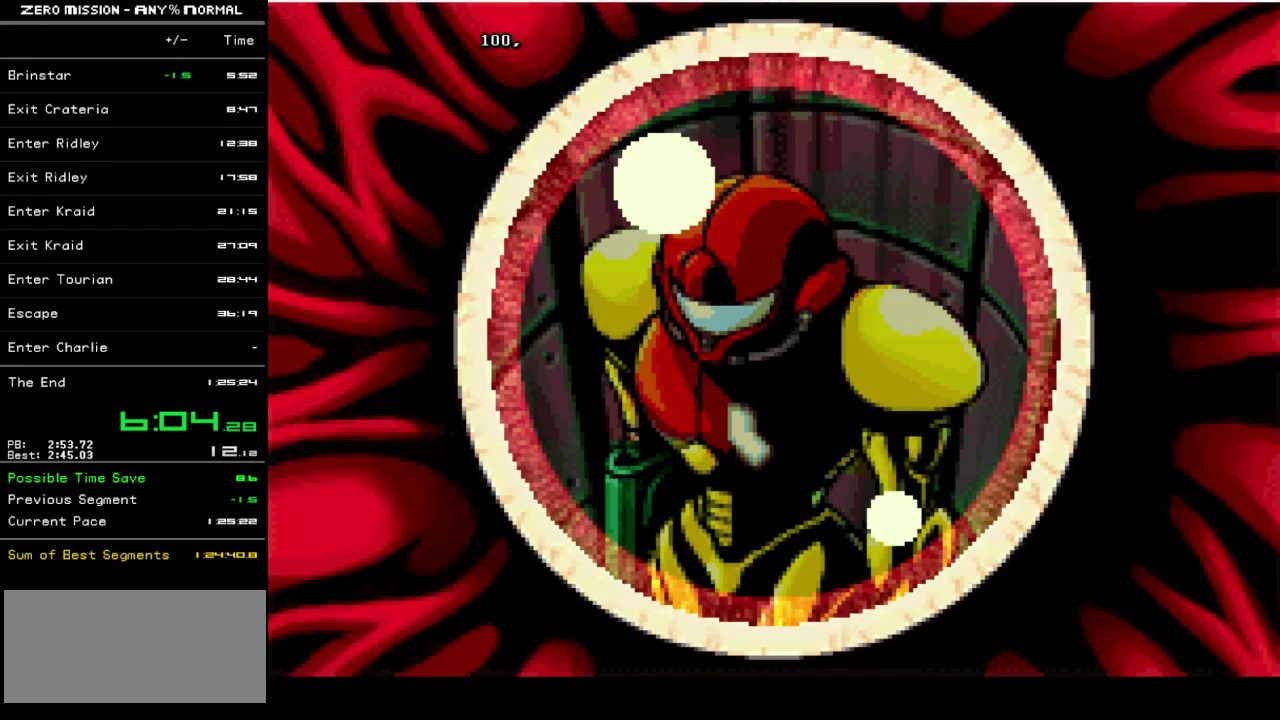
{"buttons": [], "events": []}
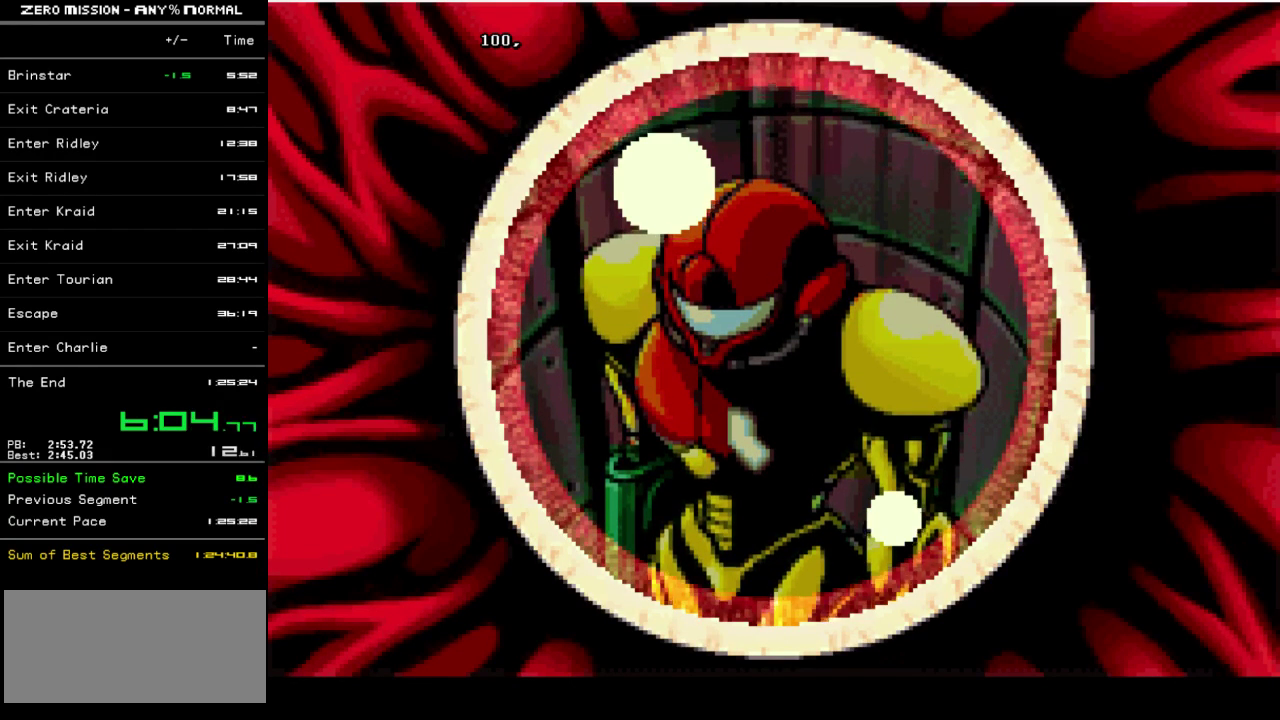
{"buttons": [], "events": [[350, "B", "down"], [483, "B", "up"]]}
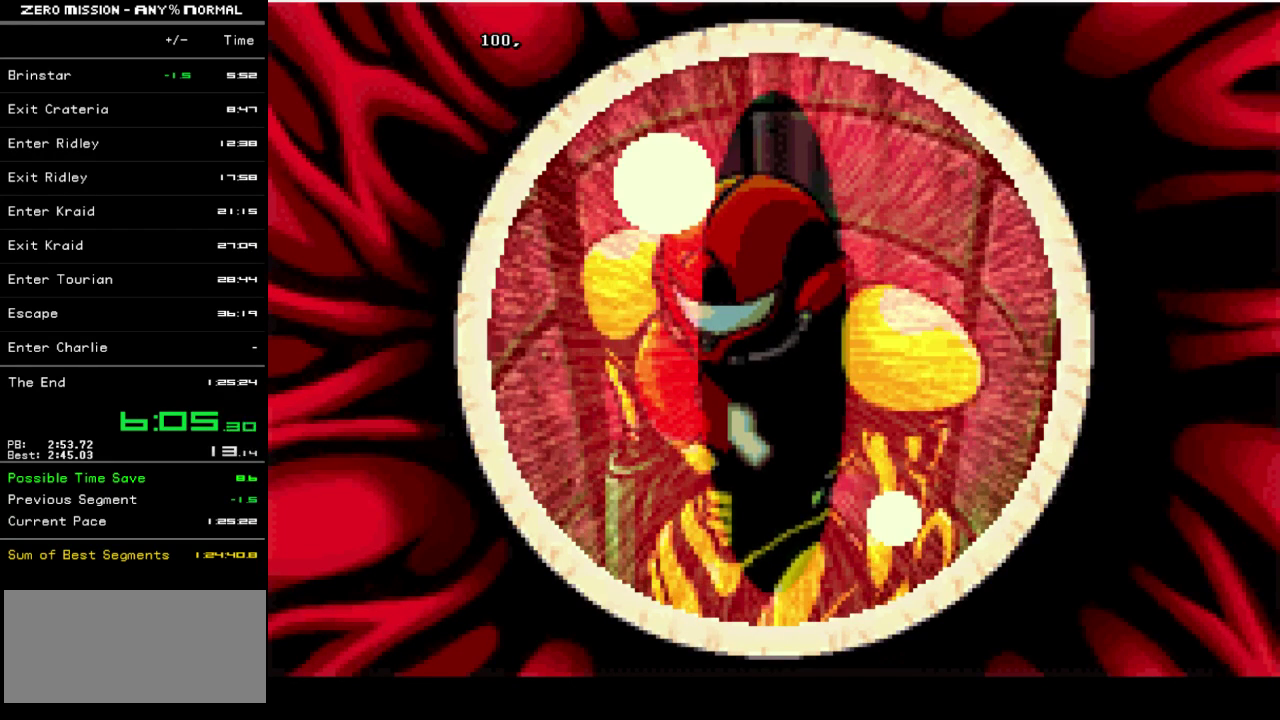
{"buttons": [], "events": [[383, "B", "down"], [483, "B", "up"]]}
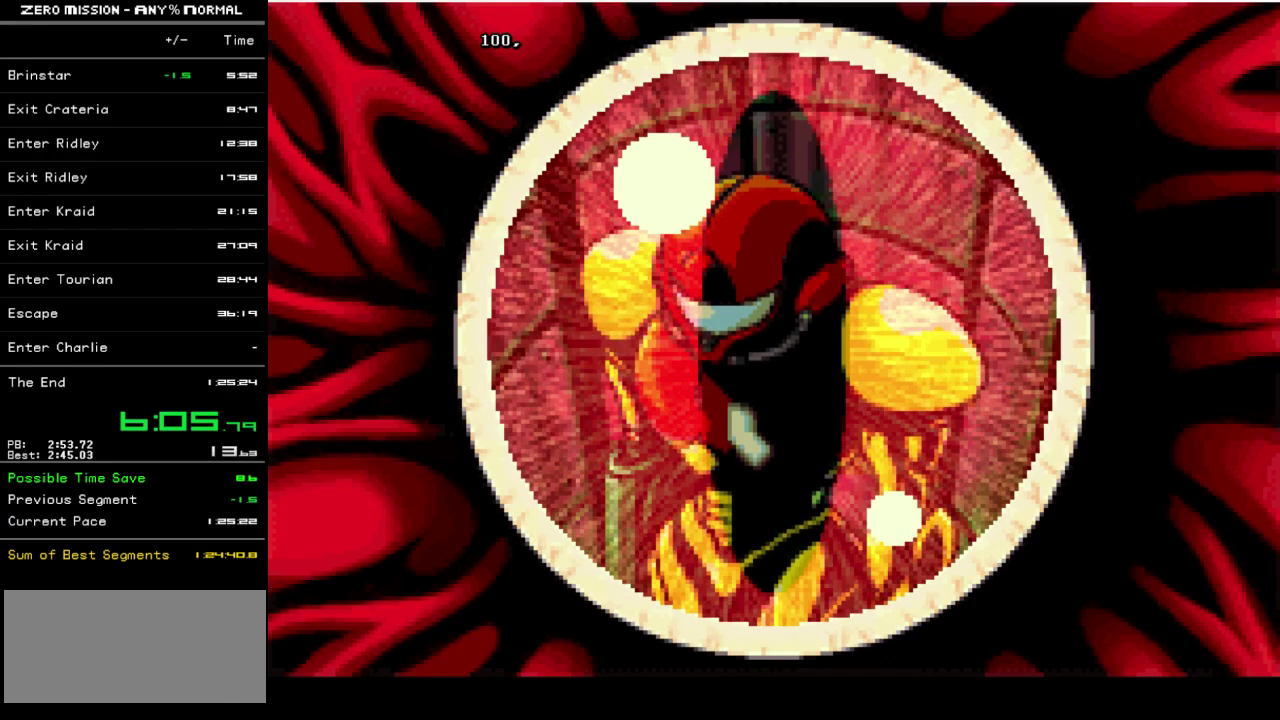
{"buttons": [], "events": [[83, "B", "down"], [217, "B", "up"], [283, "B", "down"], [450, "B", "up"]]}
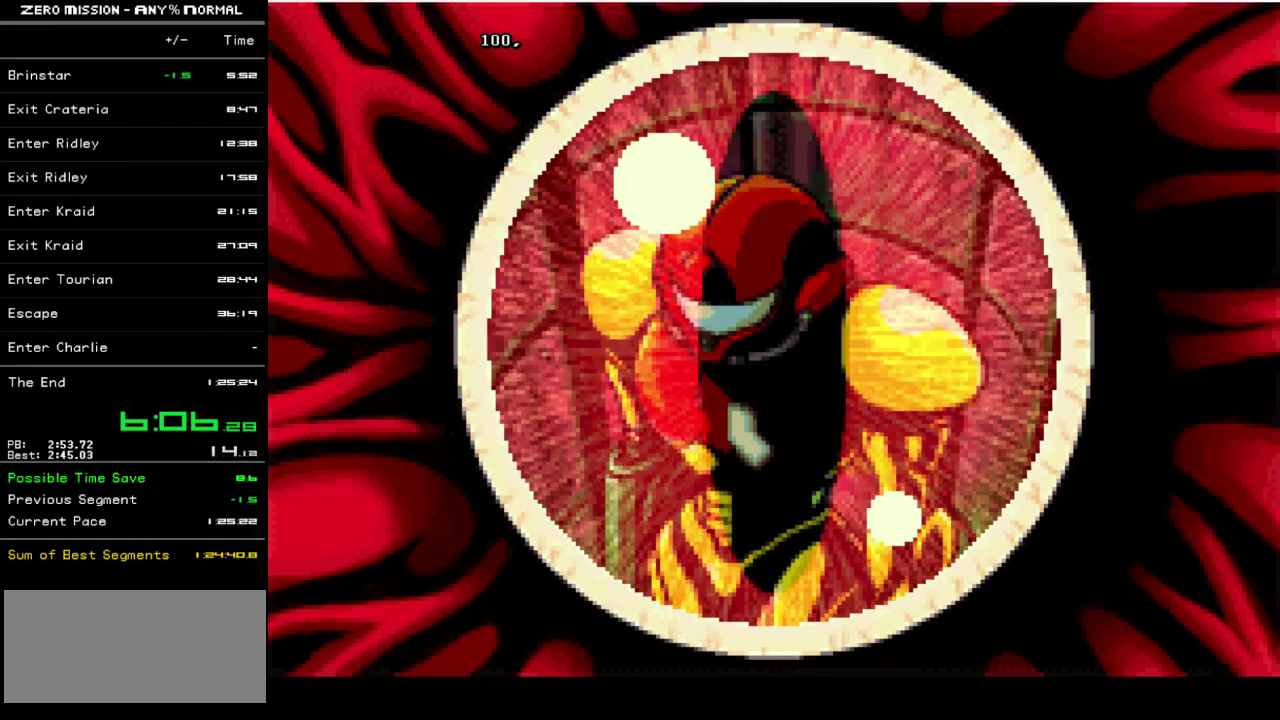
{"buttons": [], "events": [[50, "B", "down"], [183, "B", "up"], [317, "B", "down"], [383, "B", "up"]]}
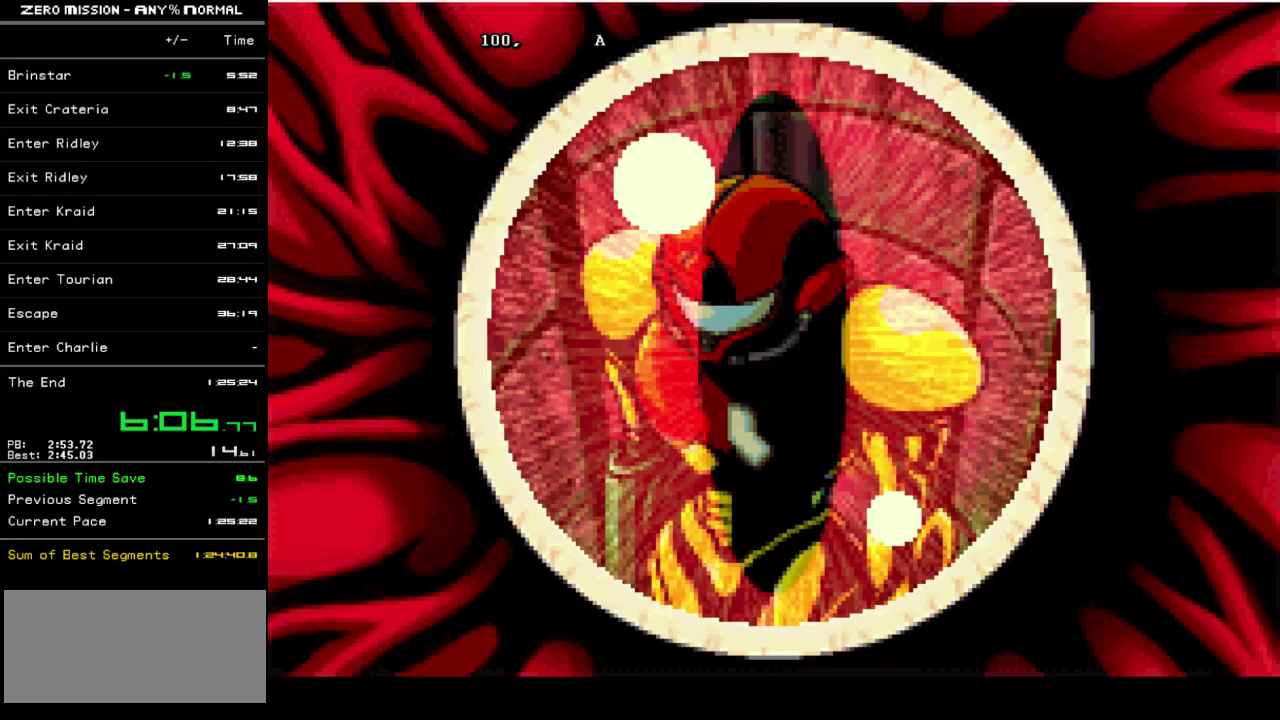
{"buttons": ["B"], "events": [[150, "B", "down"], [217, "B", "up"], [300, "B", "down"], [367, "B", "up"], [467, "B", "down"]]}
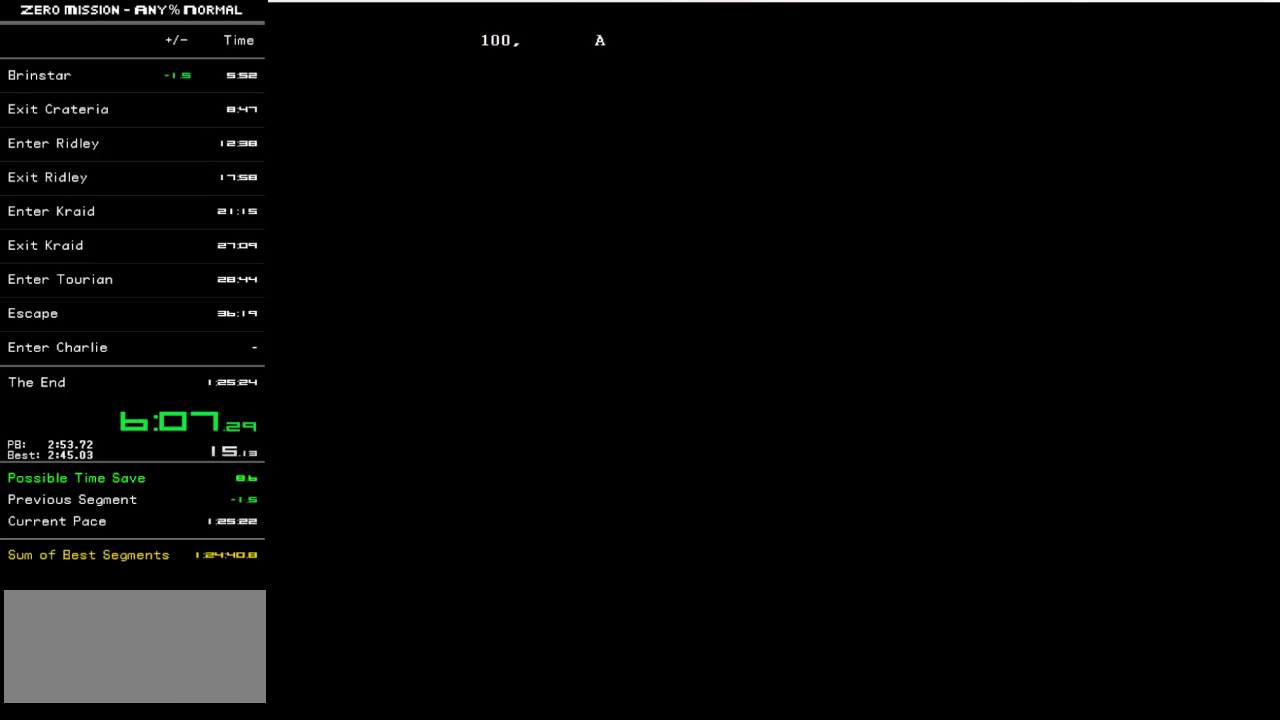
{"buttons": [], "events": [[33, "B", "up"]]}
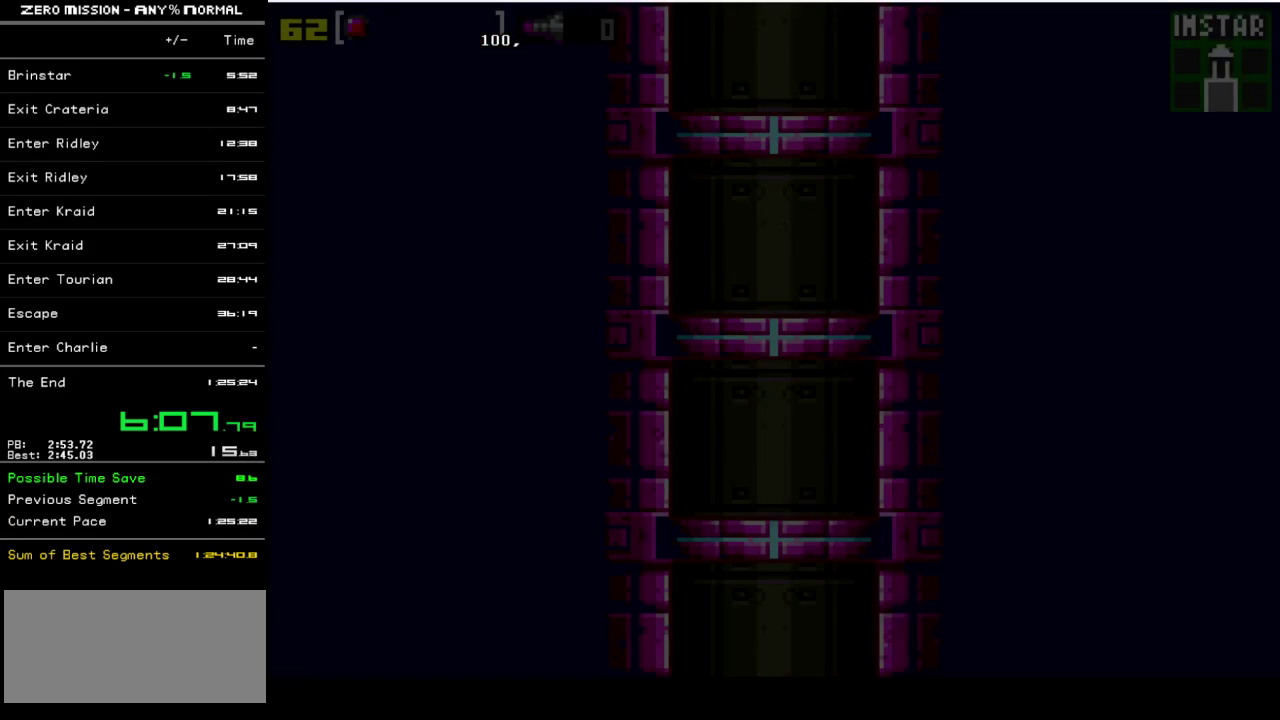
{"buttons": [], "events": []}
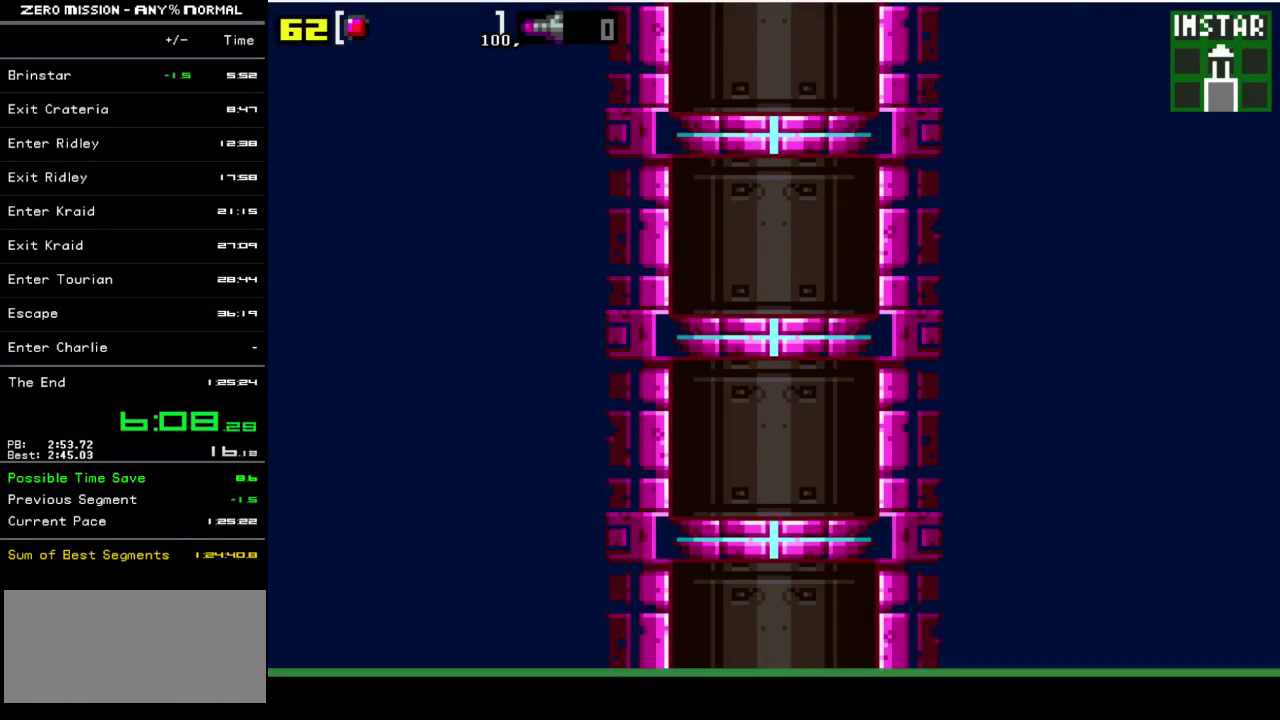
{"buttons": [], "events": [[33, "B", "down"], [100, "B", "up"], [233, "B", "down"], [333, "B", "up"], [400, "B", "down"], [467, "B", "up"]]}
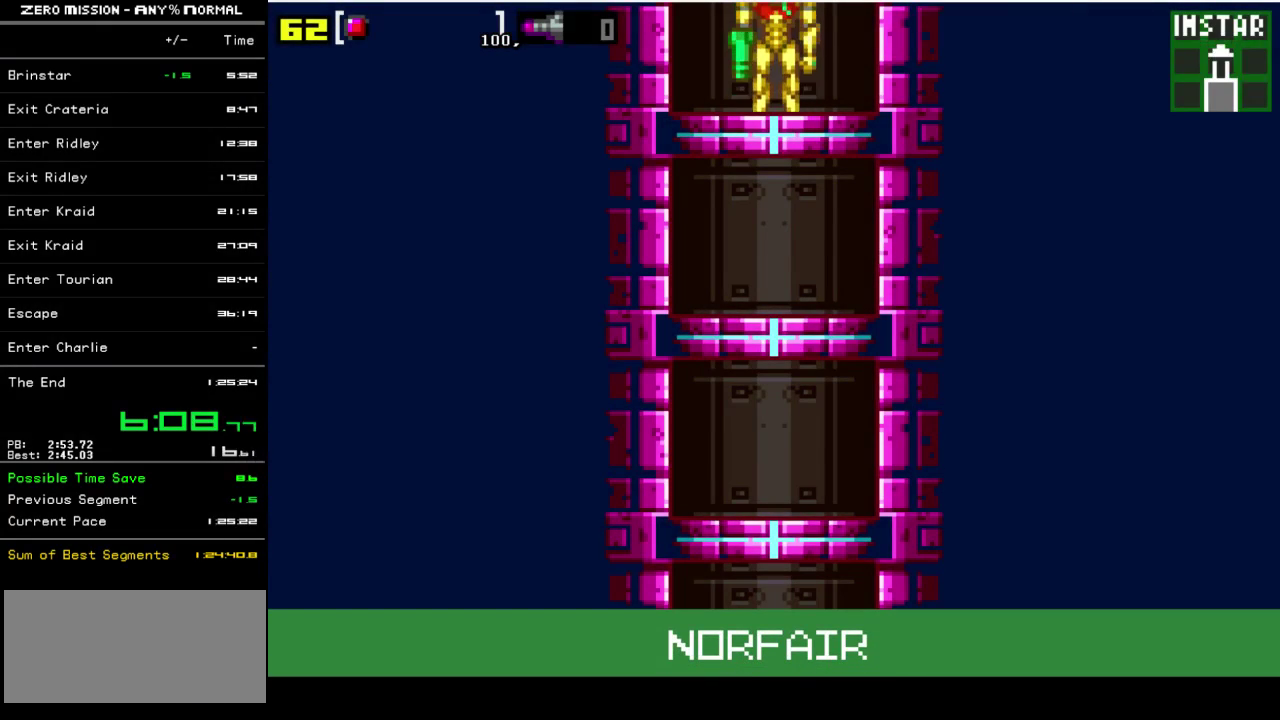
{"buttons": [], "events": [[67, "B", "down"], [133, "B", "up"], [267, "B", "down"], [333, "B", "up"], [433, "B", "down"], [500, "B", "up"]]}
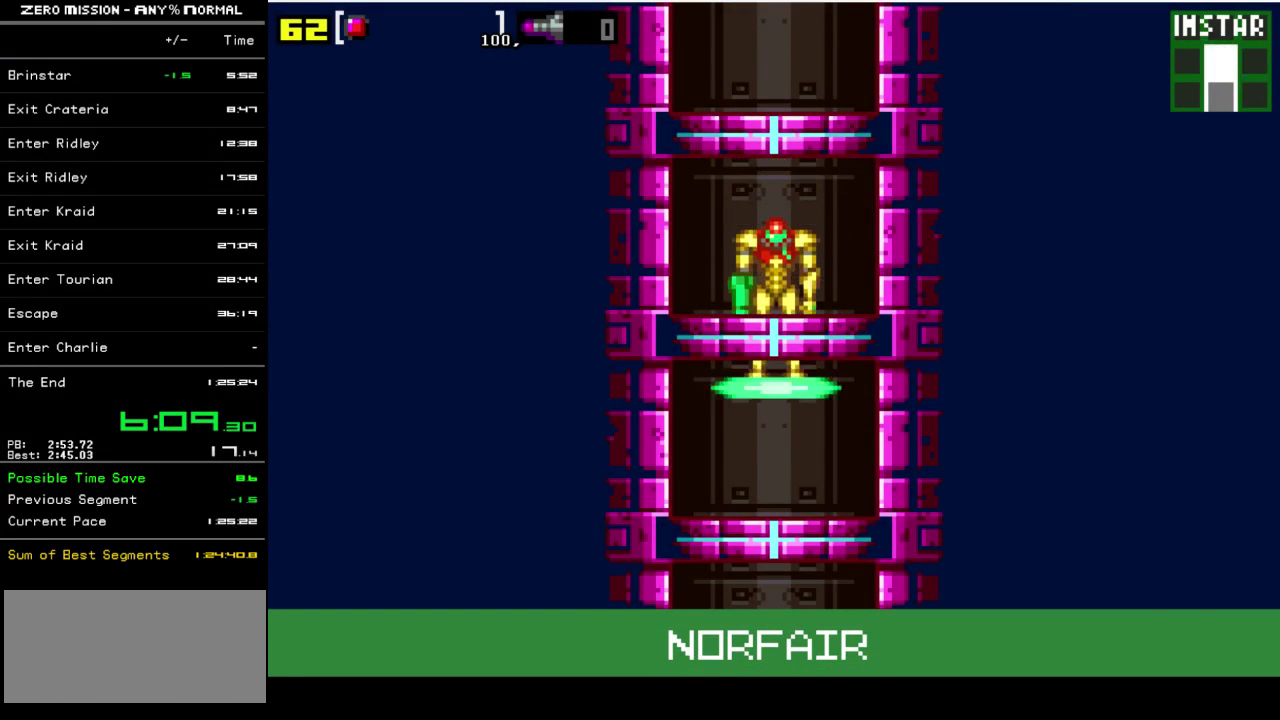
{"buttons": [], "events": [[67, "B", "down"], [167, "B", "up"], [267, "B", "down"], [333, "B", "up"]]}
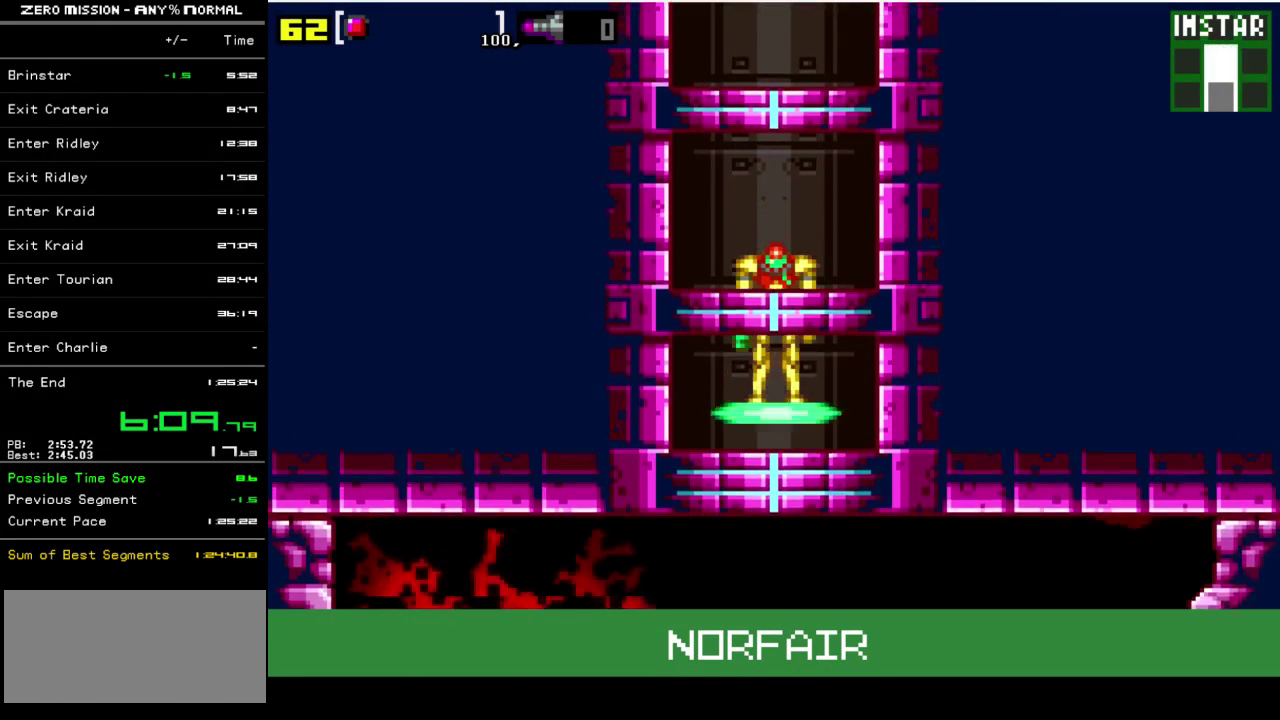
{"buttons": ["DPAD_LEFT"], "events": [[50, "B", "down"], [117, "B", "up"], [283, "DPAD_LEFT", "down"]]}
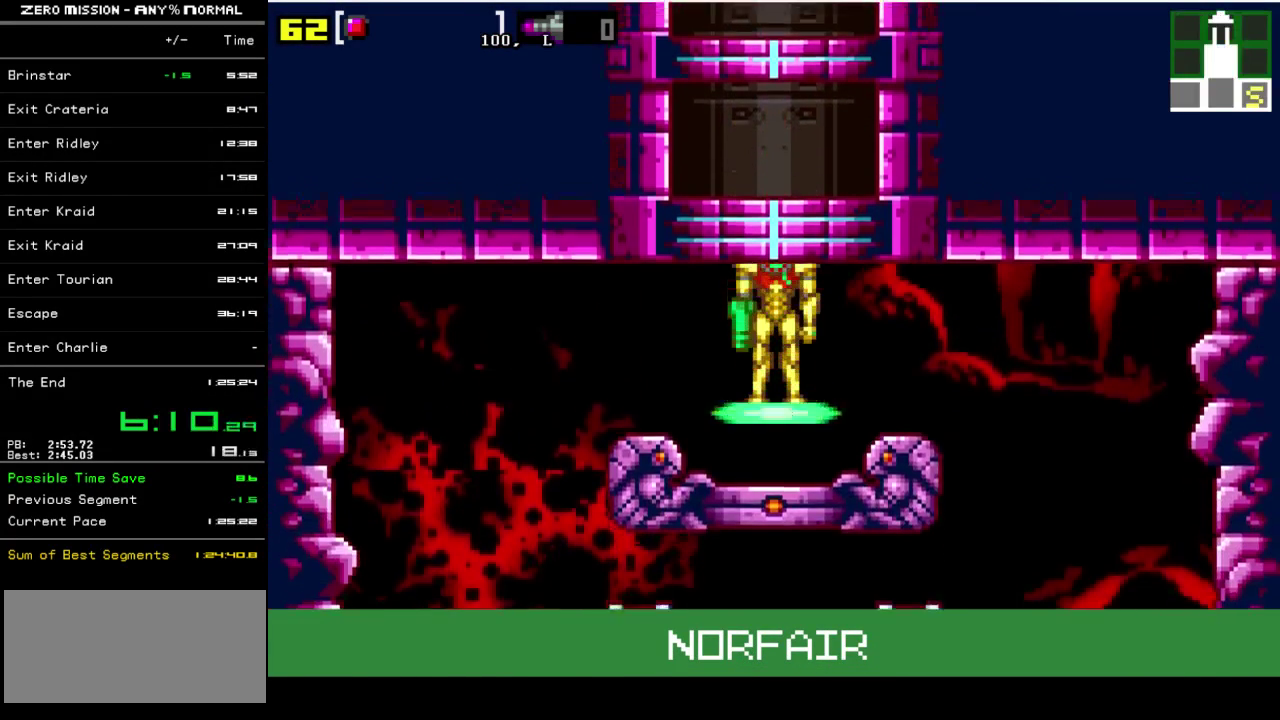
{"buttons": ["DPAD_LEFT"], "events": []}
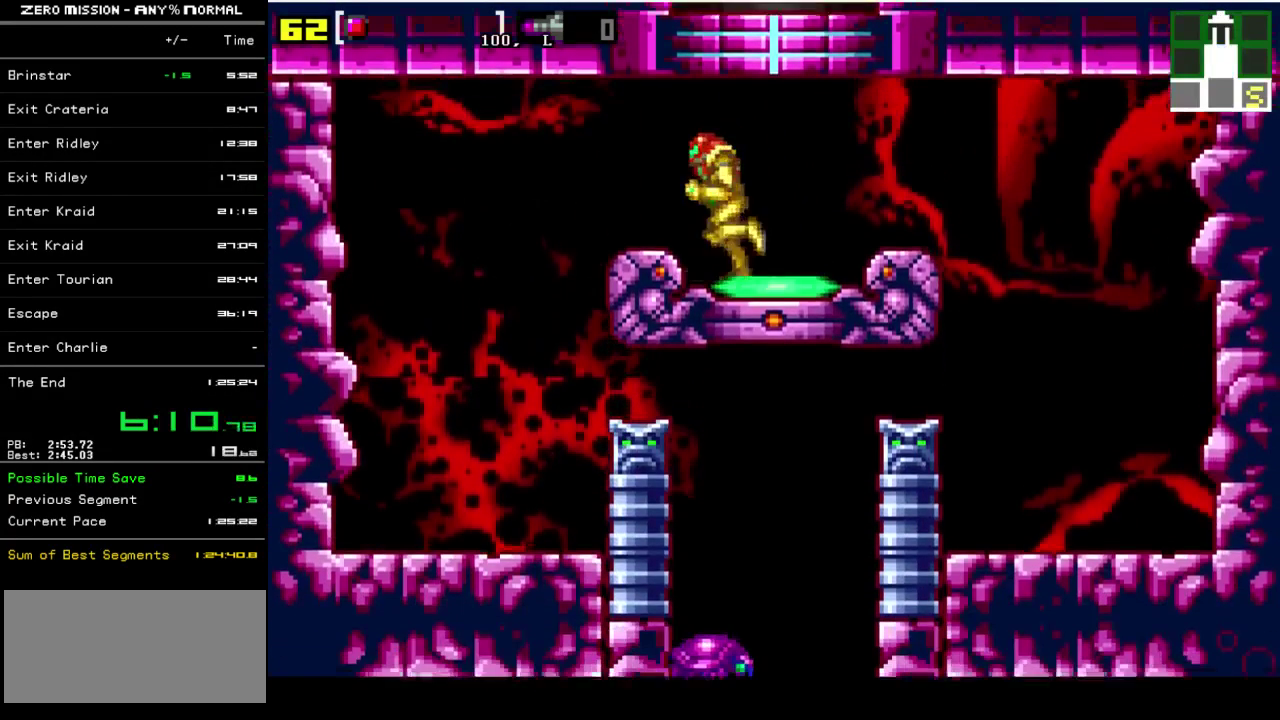
{"buttons": ["DPAD_DOWN"], "events": [[217, "DPAD_LEFT", "up"], [317, "DPAD_DOWN", "down"], [383, "DPAD_DOWN", "up"], [483, "DPAD_DOWN", "down"]]}
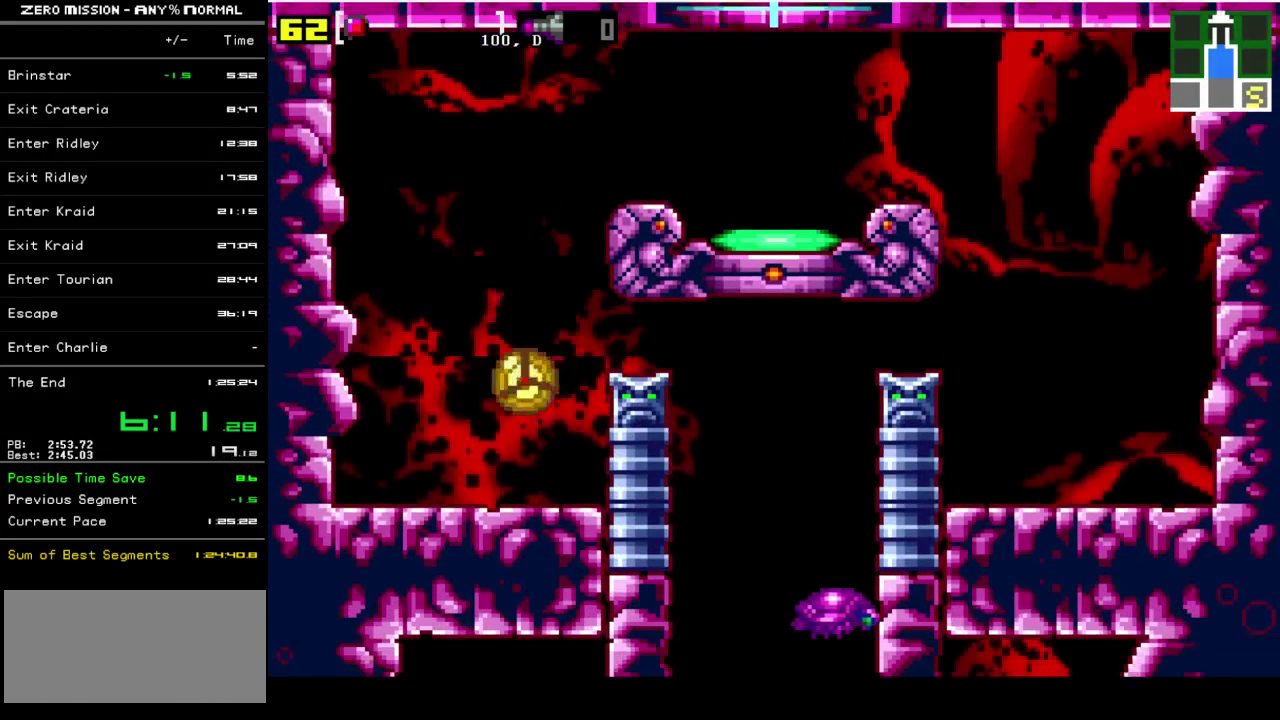
{"buttons": ["Y", "DPAD_RIGHT"], "events": [[83, "DPAD_DOWN", "up"], [183, "DPAD_RIGHT", "down"], [500, "Y", "down"]]}
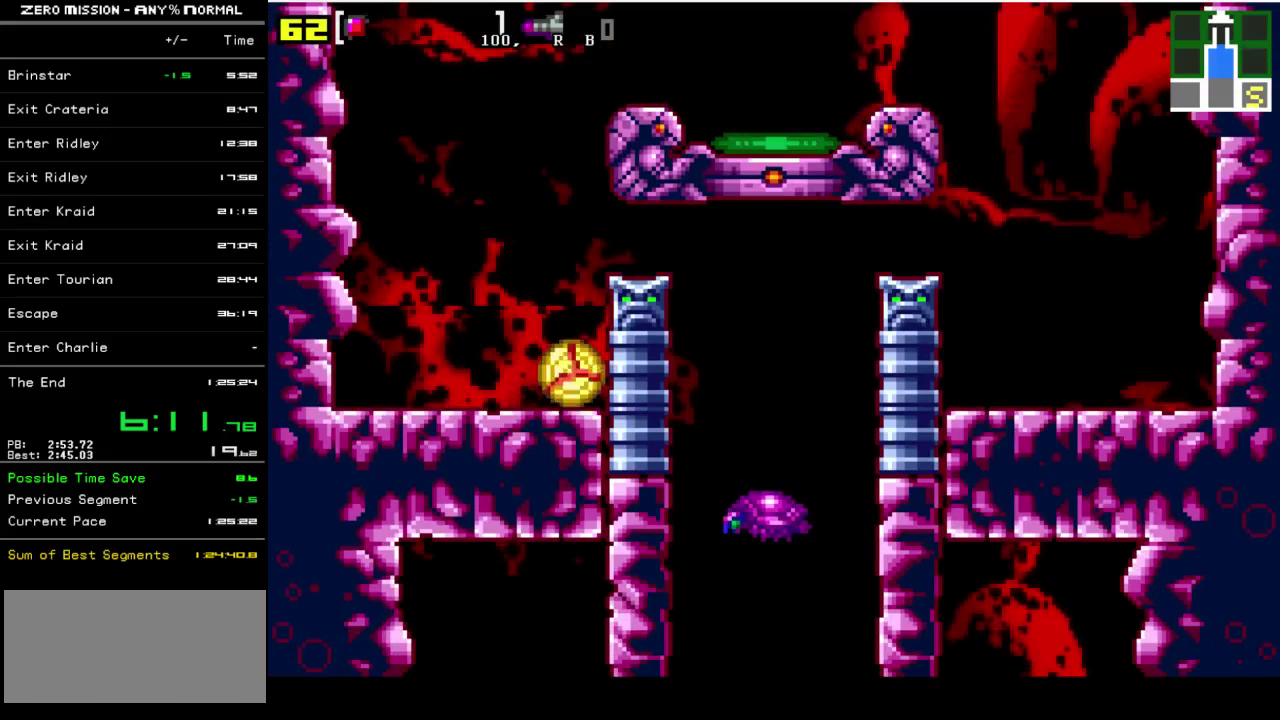
{"buttons": [], "events": [[33, "DPAD_RIGHT", "up"], [67, "Y", "up"], [183, "DPAD_UP", "down"], [267, "DPAD_UP", "up"]]}
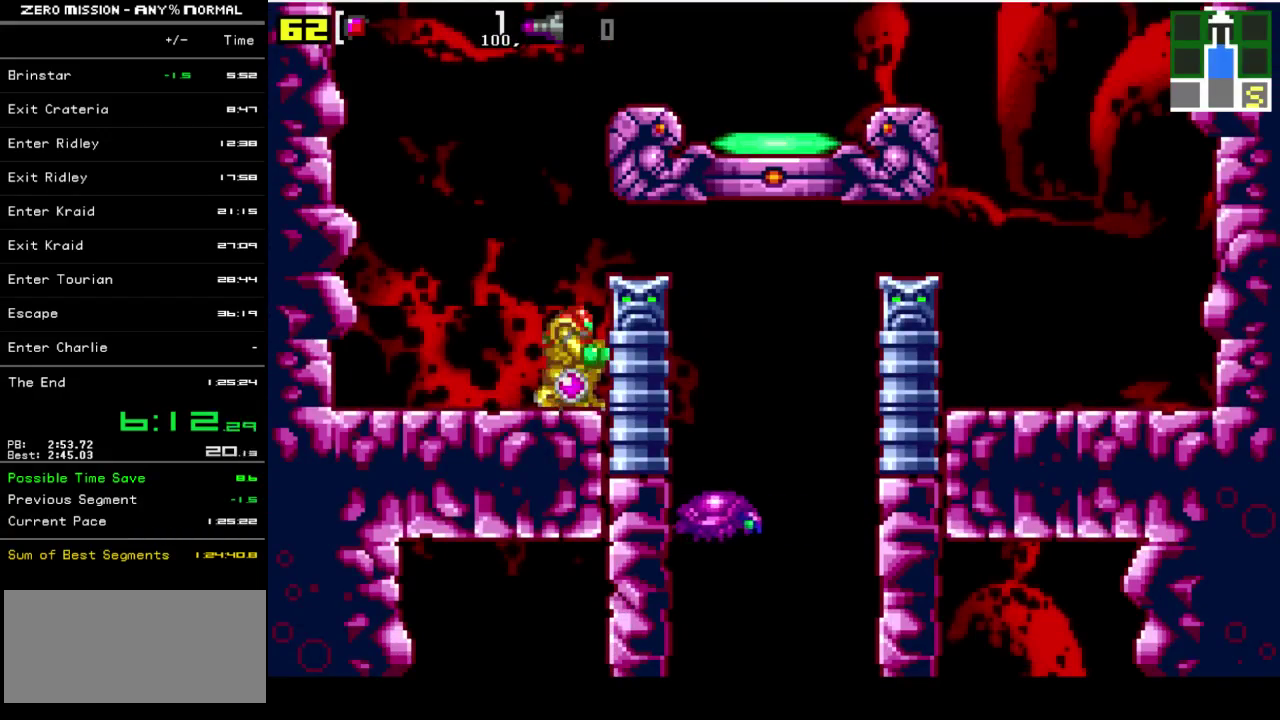
{"buttons": ["DPAD_LEFT"], "events": [[467, "DPAD_LEFT", "down"]]}